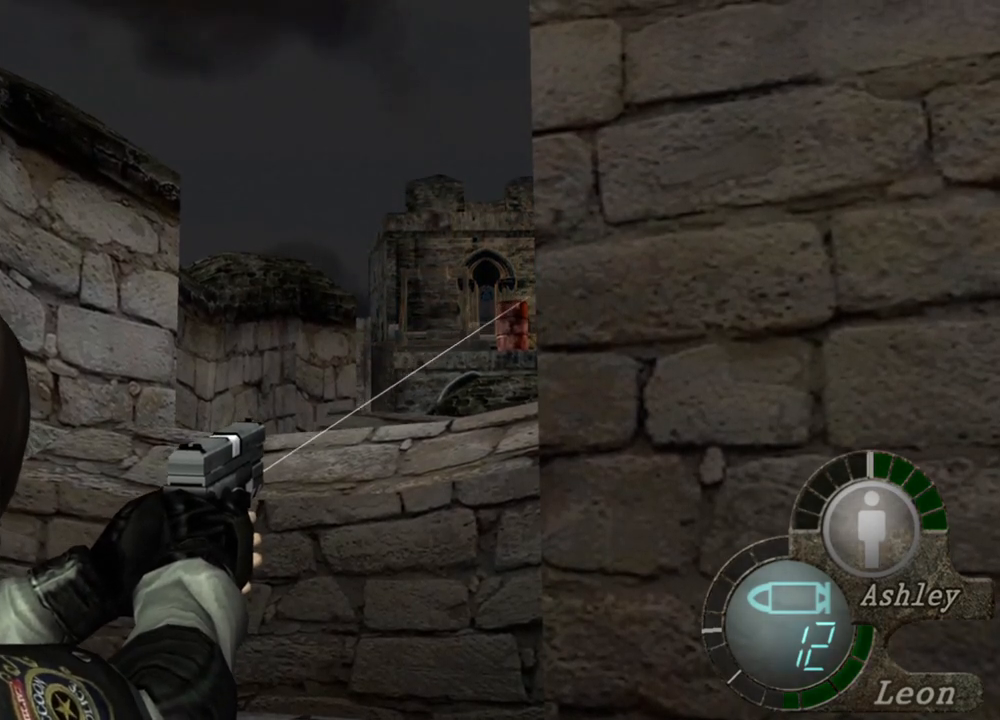
Gameplay with keyboard and mouse; each line is a JSON object with the keys and mouse buttons held at the frame after it. "events" lists presses ("down") and releases ("up") of "1", "2", "3", "4", "5", "a", "alt", "b", "c", "ctrl", "d", "e", "f", "g", "q", "r", "s", "shift", "space", "t", "tab", "tilde", "v", "w", "x", "z", "mouse_left", "mouse_wheel", "mouse_right", "mouse_mb4" and "mouse_mb5" between this image and that frame as [ms after this image, input, new state], when the widget could be followed in between. "mouse_left", "mouse_wheel", "mouse_right", "mouse_mb4", "mouse_mb5" = the "left", "wheel", "right", "mb4", "mb5" buttons of the "mouse" list. No other keys are recorded. "wheel" means that the mouse wheel is clicked or scrolled. Mouse movement is not recorded.
{"keys": [], "mouse": ["right"], "events": []}
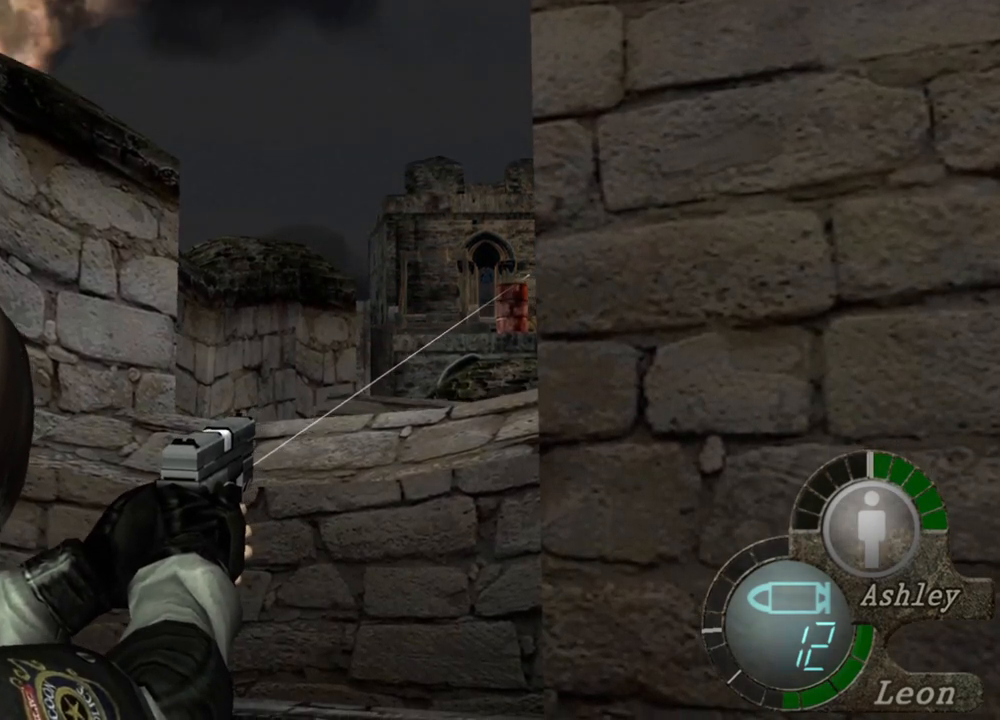
{"keys": [], "mouse": ["right"], "events": [[117, "mouse_left", "down"], [250, "mouse_left", "up"]]}
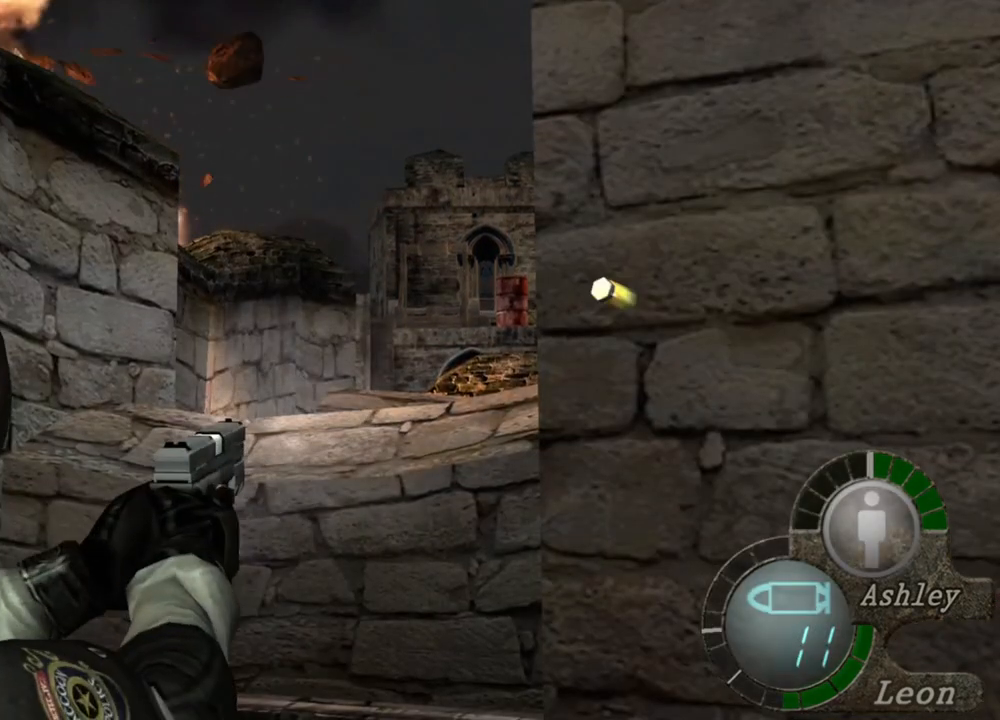
{"keys": [], "mouse": ["right"], "events": []}
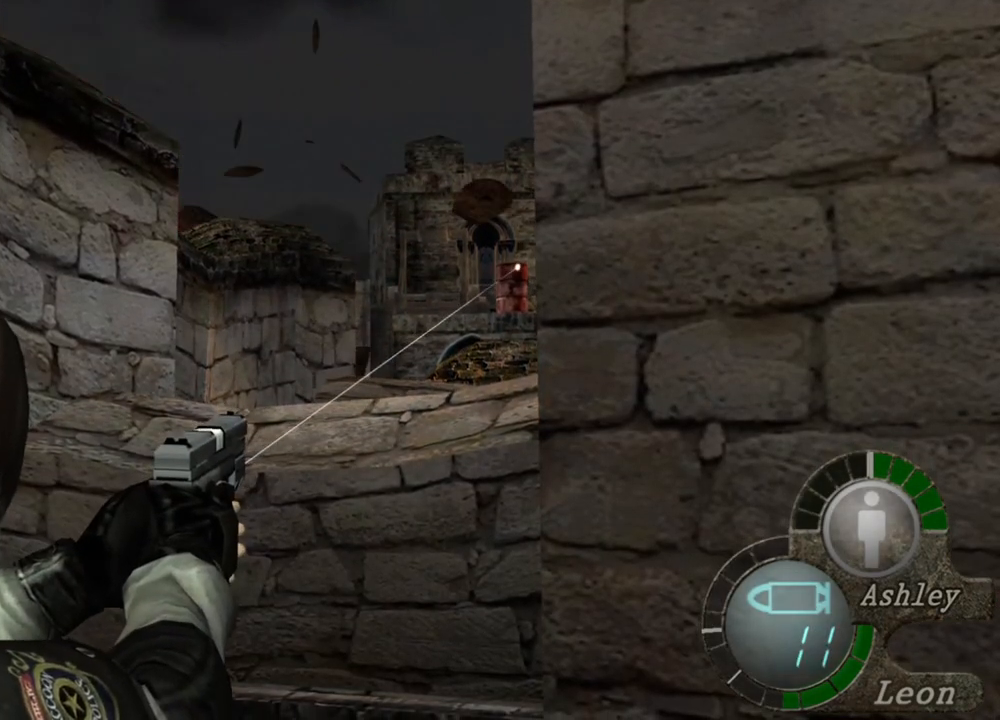
{"keys": [], "mouse": ["right"], "events": []}
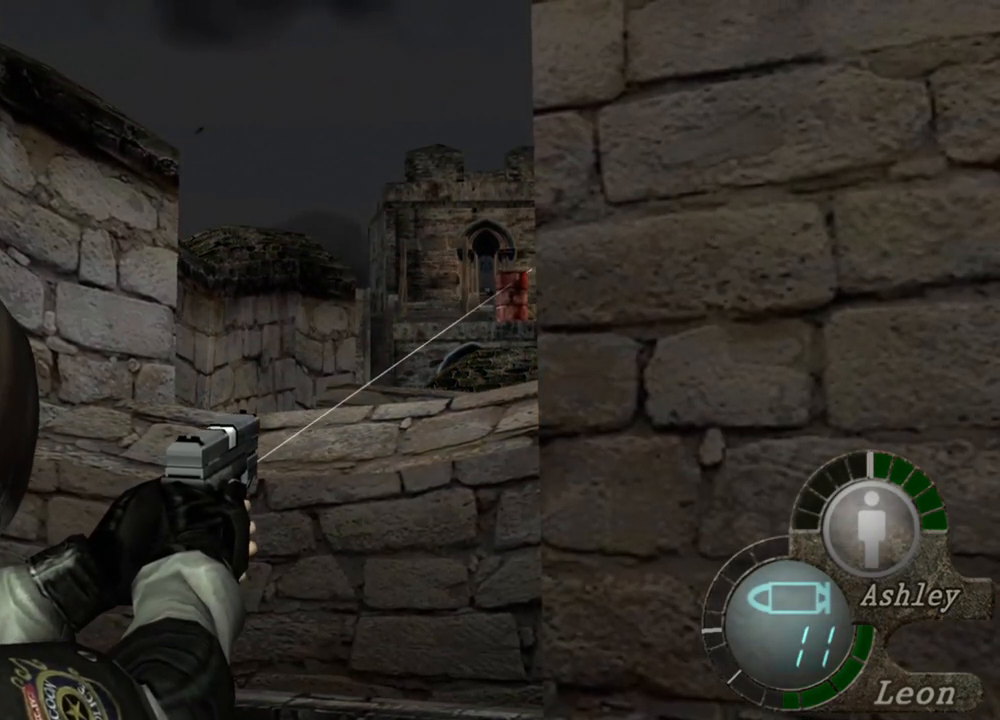
{"keys": [], "mouse": ["right"], "events": []}
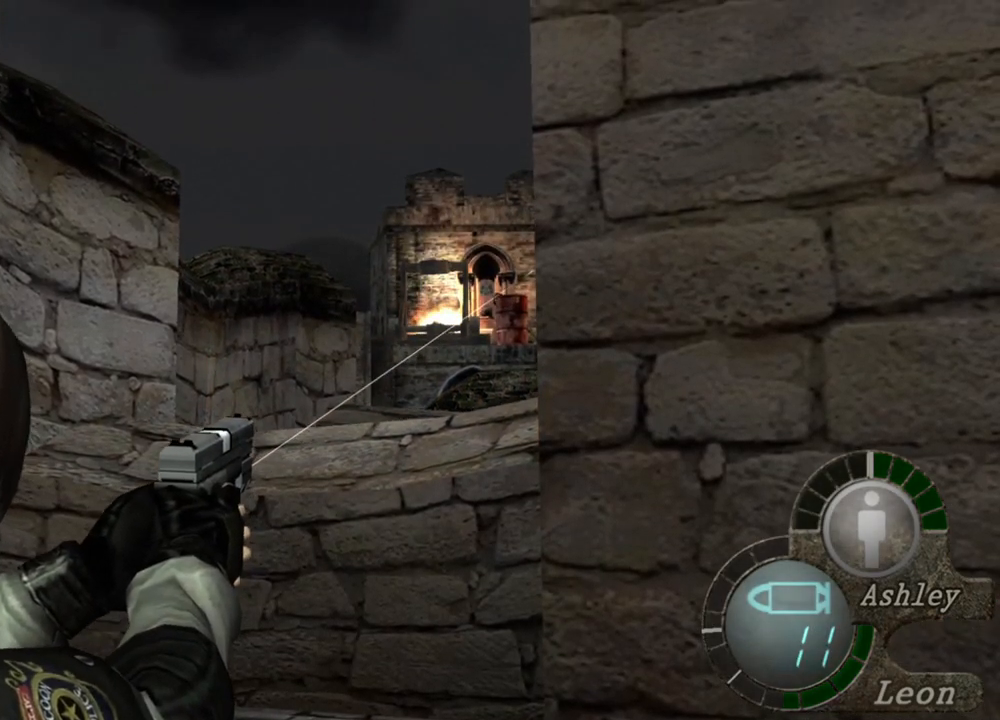
{"keys": [], "mouse": ["right"], "events": []}
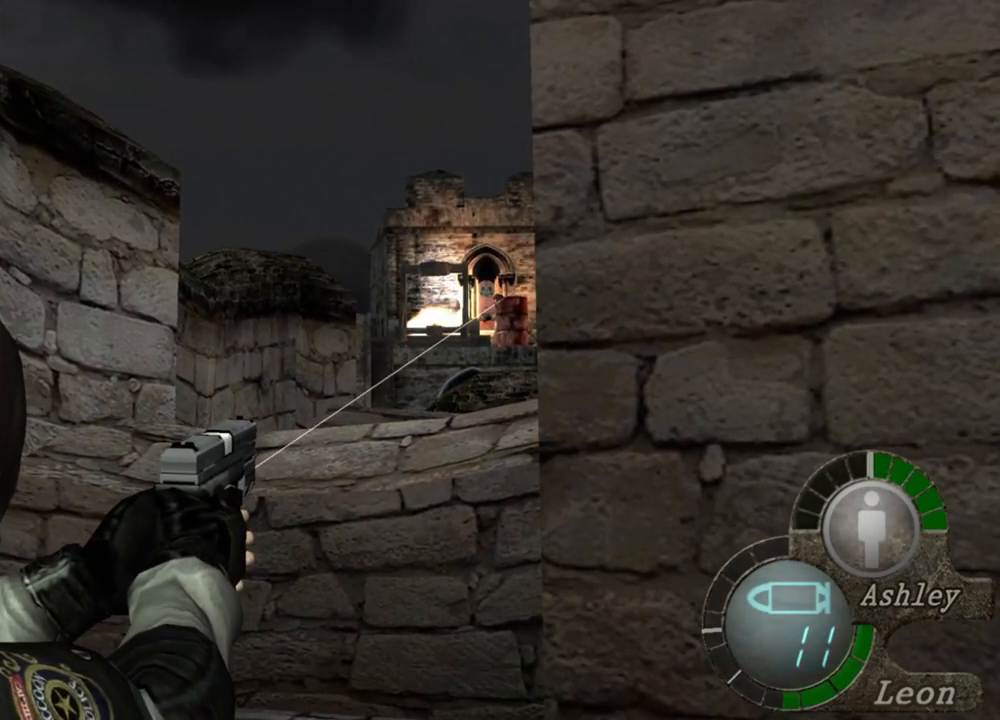
{"keys": [], "mouse": ["right"], "events": []}
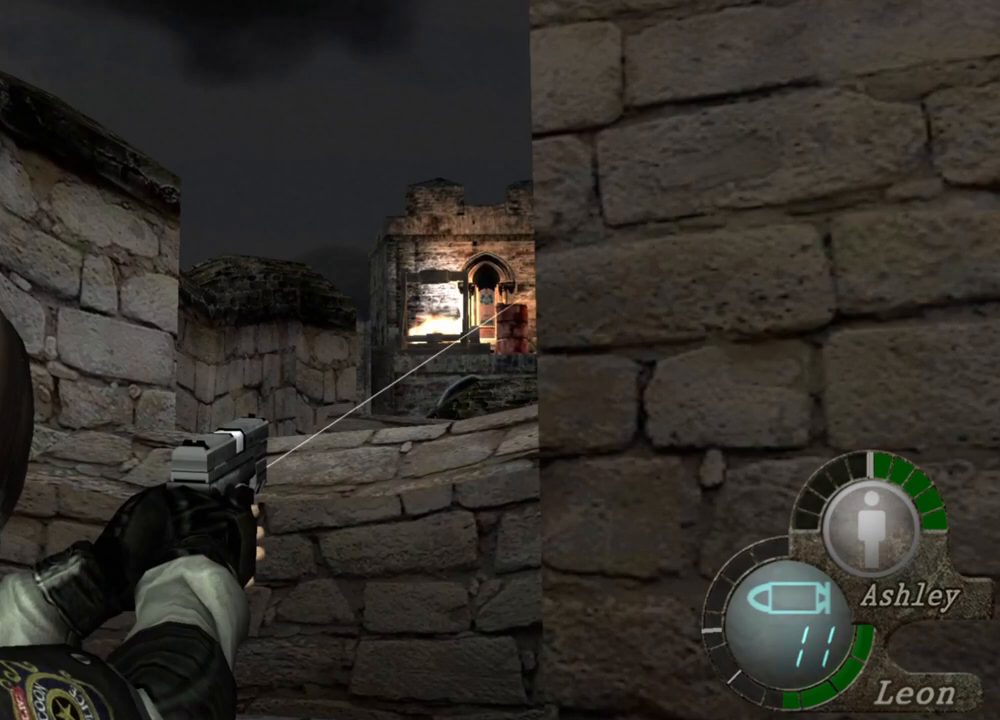
{"keys": [], "mouse": ["right"], "events": []}
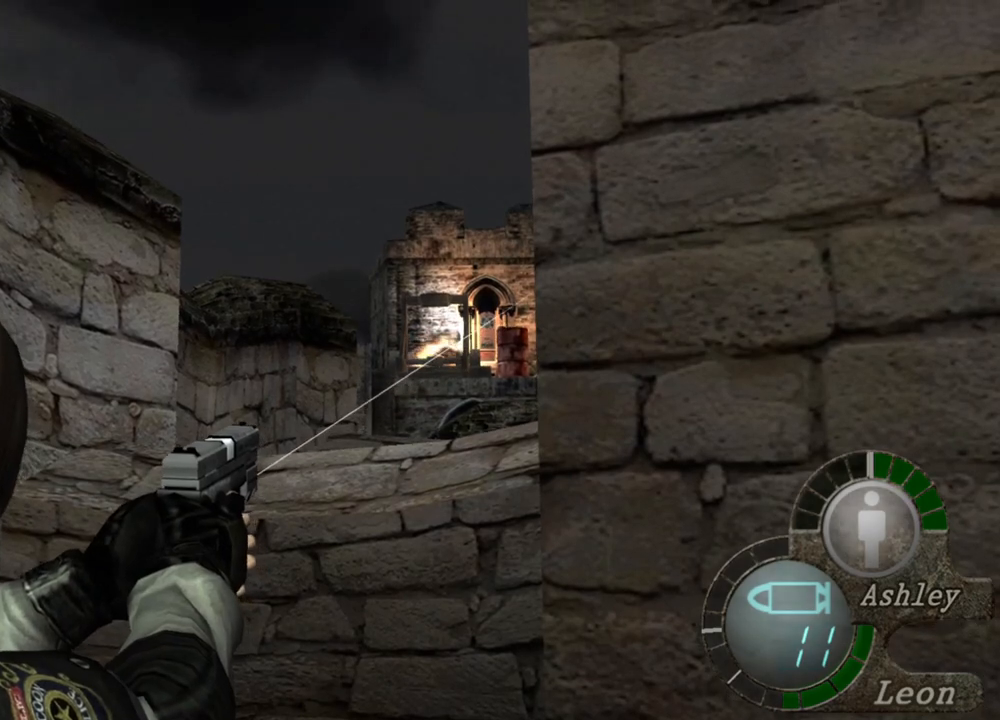
{"keys": [], "mouse": ["right"], "events": [[283, "mouse_left", "down"], [383, "mouse_left", "up"]]}
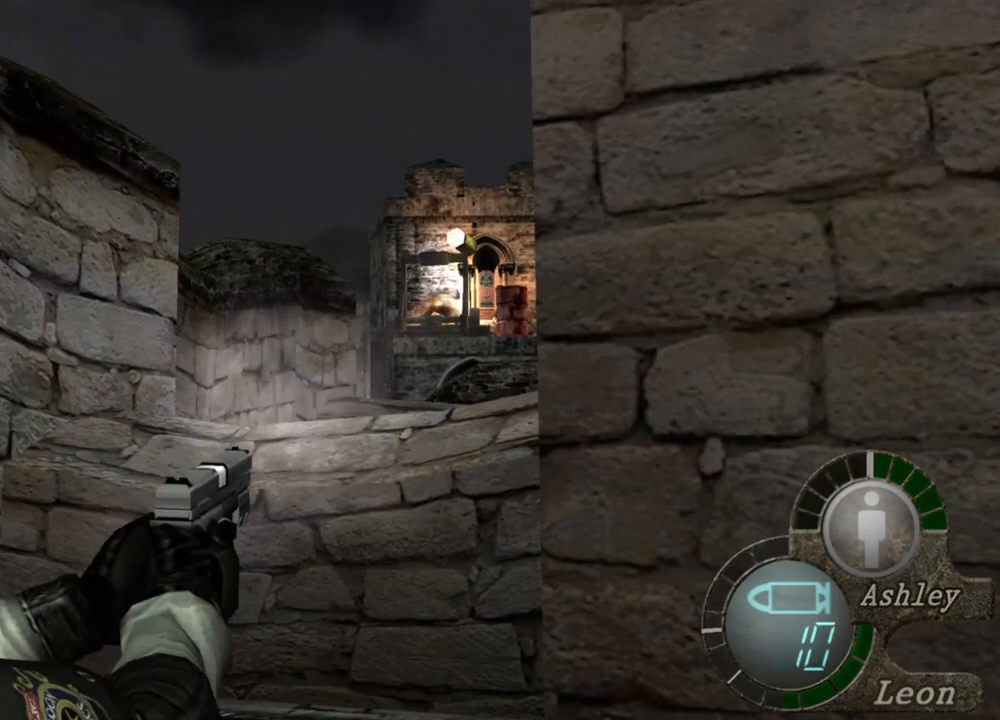
{"keys": [], "mouse": ["right"], "events": []}
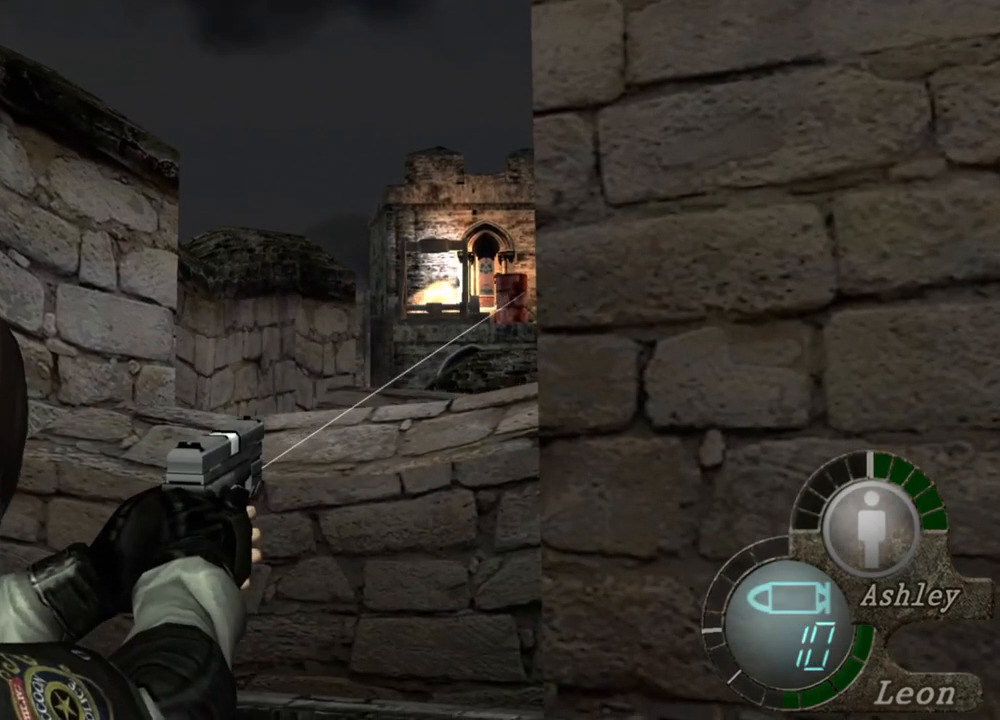
{"keys": [], "mouse": ["right"], "events": []}
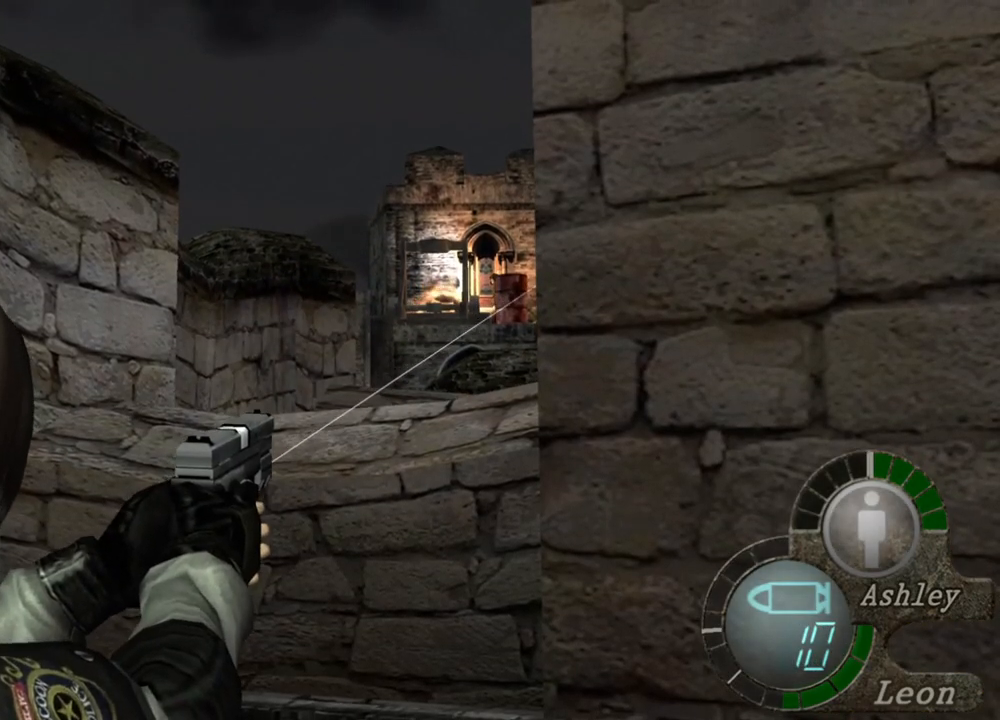
{"keys": [], "mouse": ["right"], "events": [[317, "mouse_left", "down"], [450, "mouse_left", "up"]]}
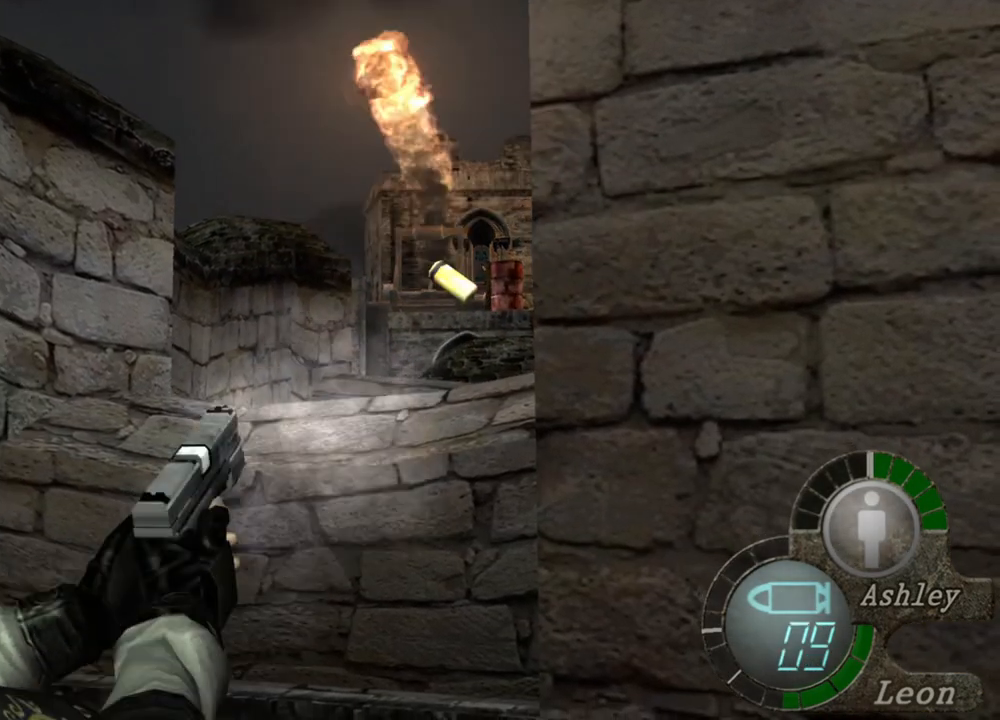
{"keys": [], "mouse": ["right"], "events": []}
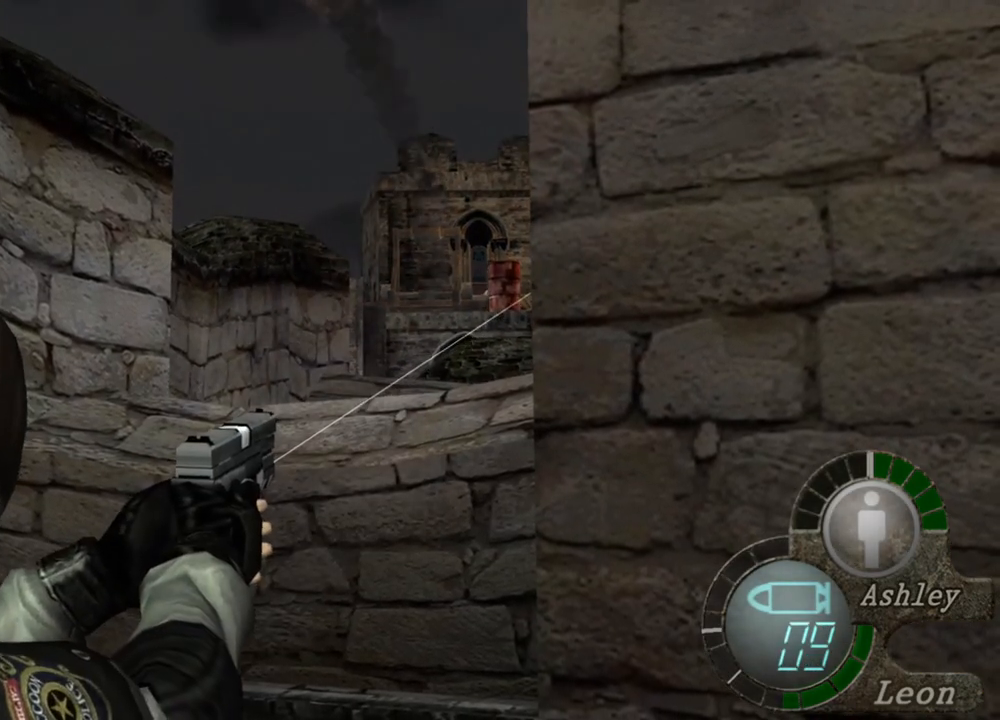
{"keys": [], "mouse": ["right"], "events": []}
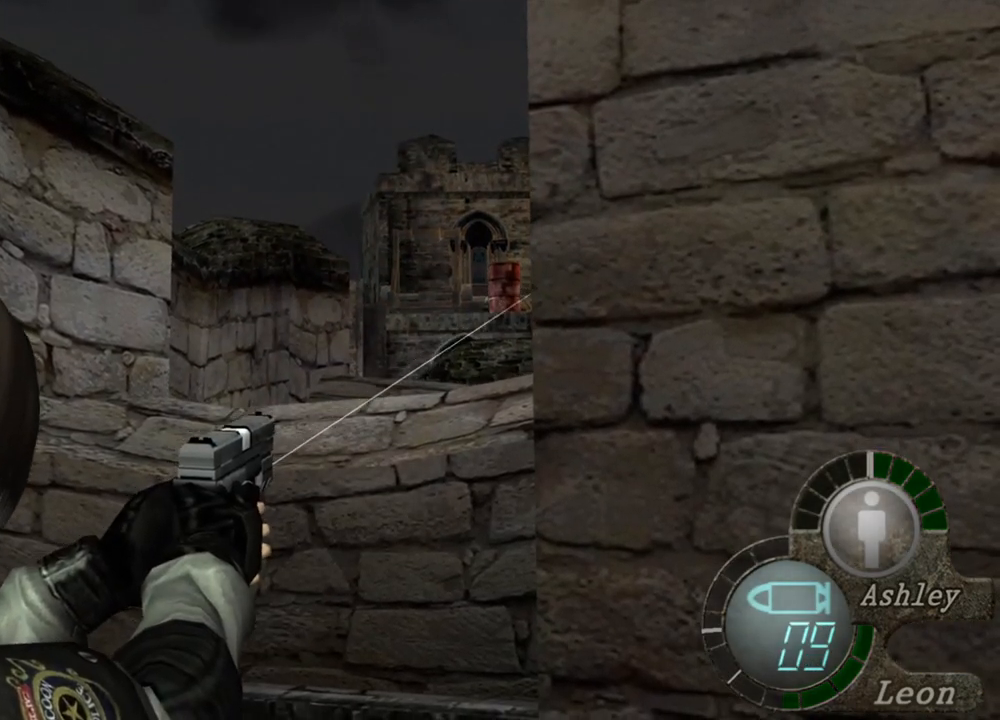
{"keys": [], "mouse": ["right"], "events": []}
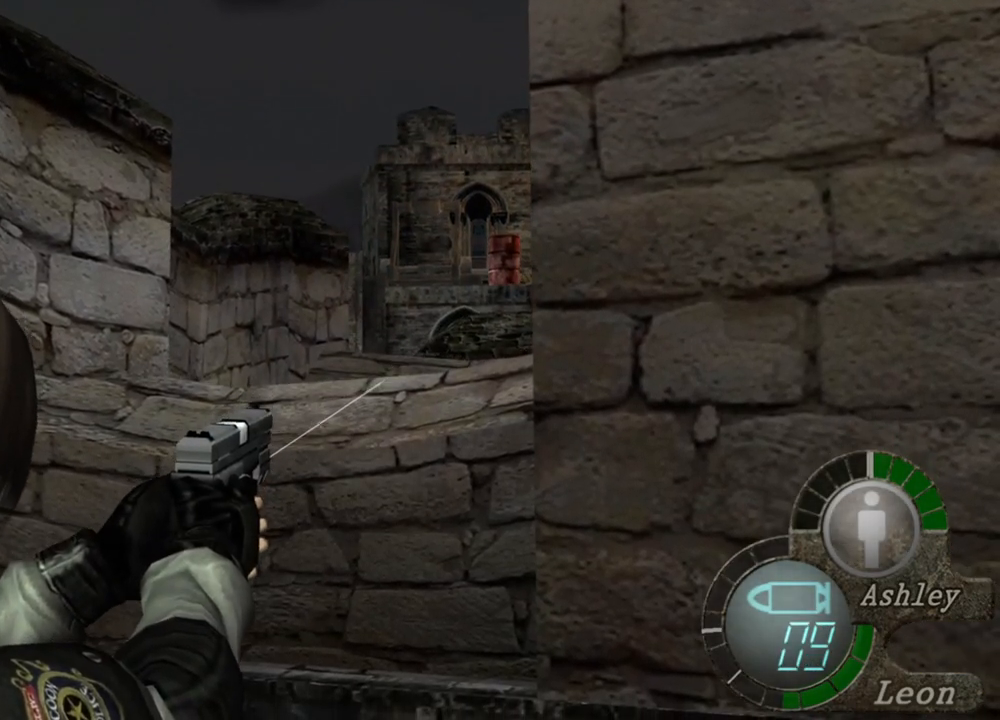
{"keys": [], "mouse": ["right"], "events": []}
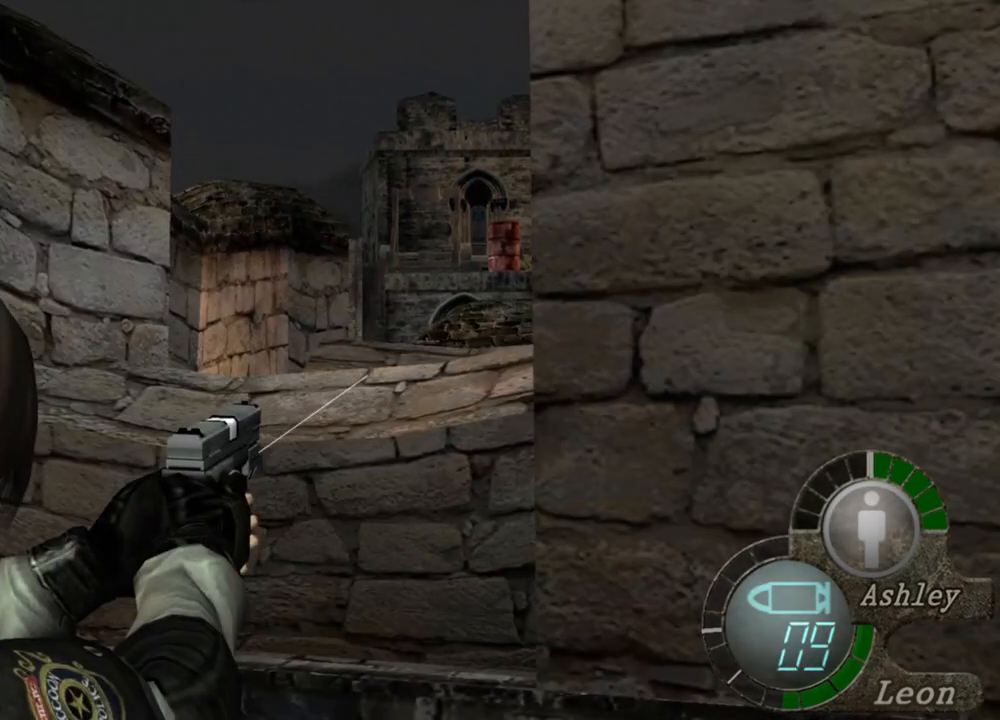
{"keys": [], "mouse": ["right"], "events": []}
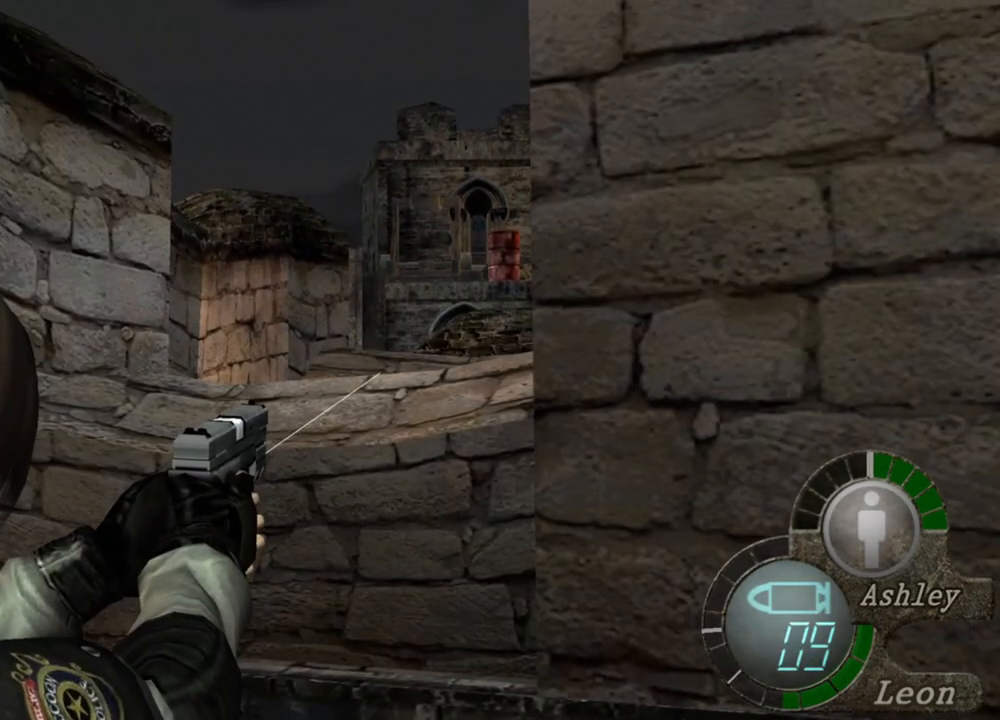
{"keys": [], "mouse": ["right"], "events": []}
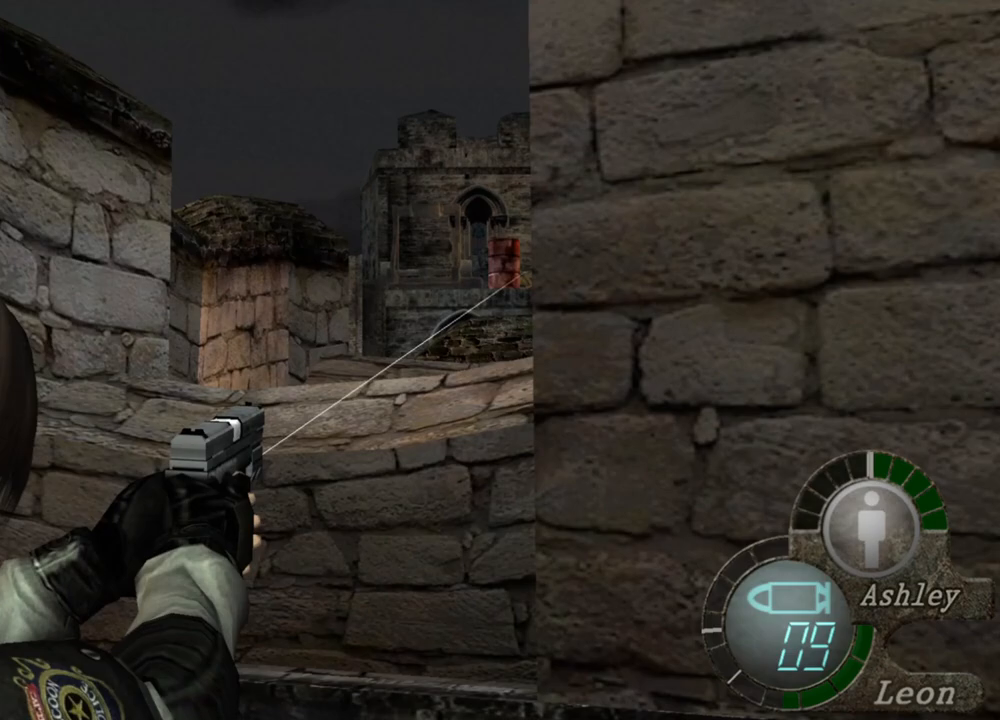
{"keys": [], "mouse": ["right"], "events": [[117, "mouse_left", "down"], [250, "mouse_left", "up"]]}
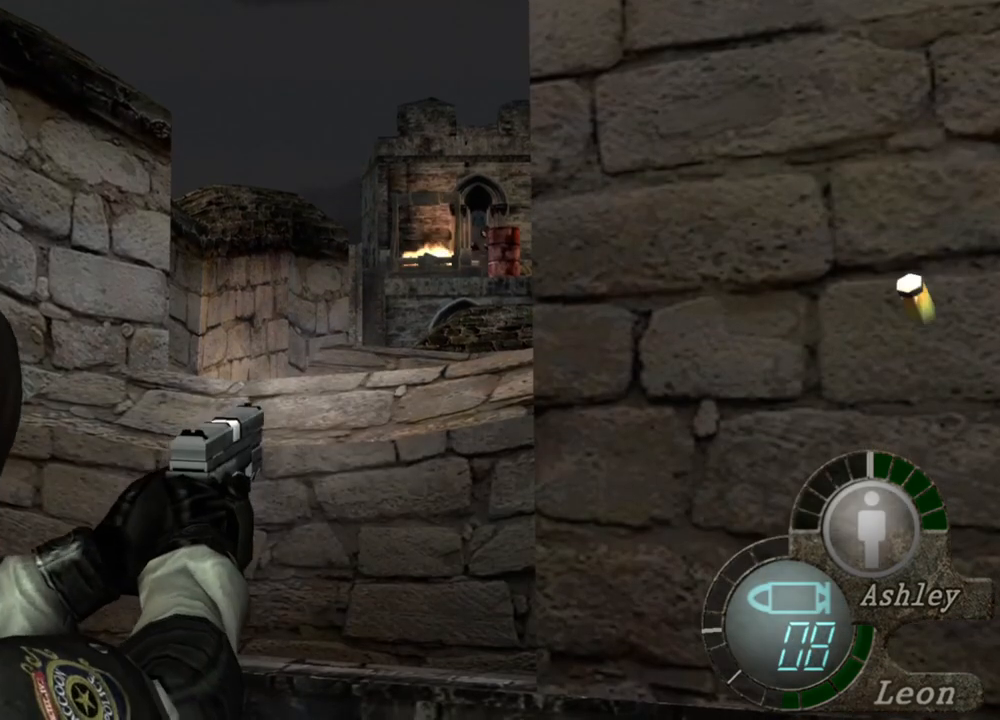
{"keys": [], "mouse": ["right"], "events": []}
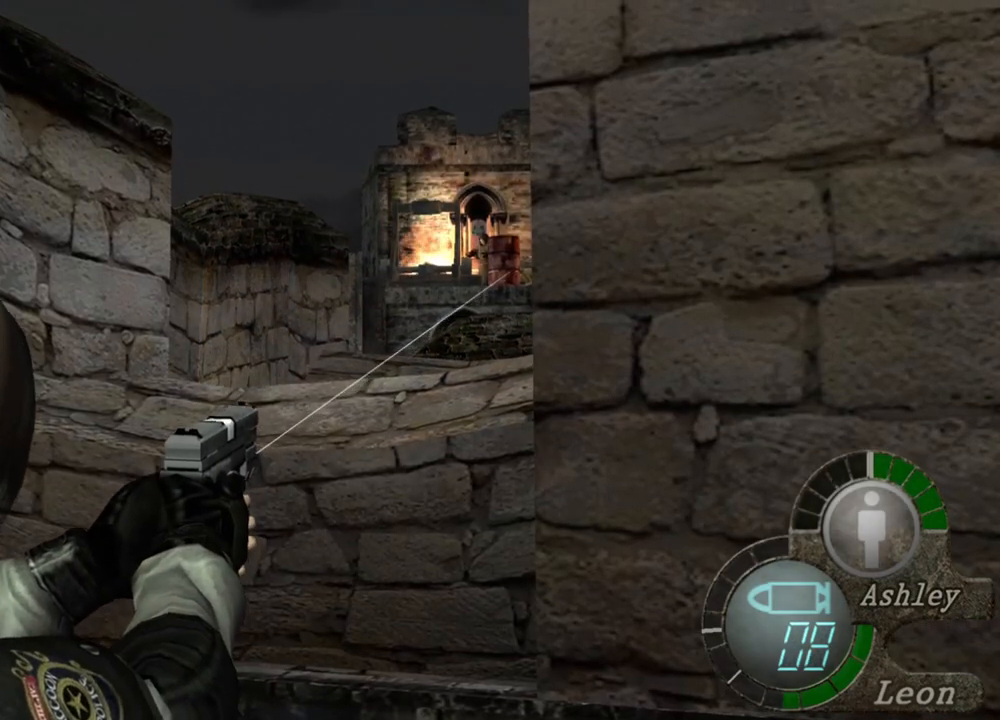
{"keys": [], "mouse": ["right"], "events": [[150, "mouse_left", "down"], [217, "mouse_left", "up"]]}
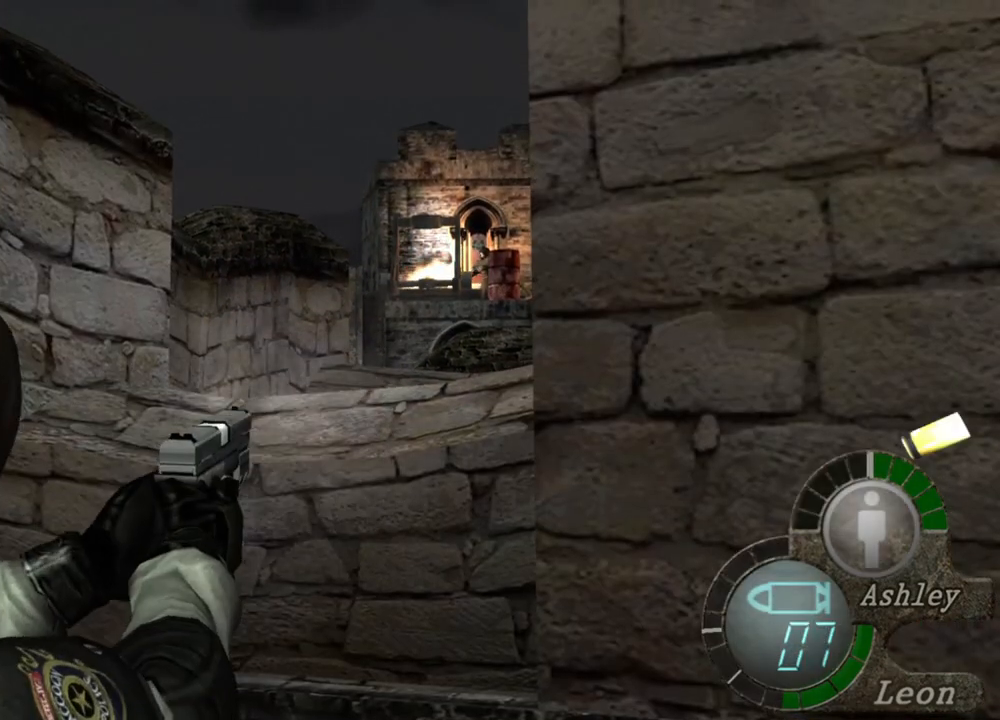
{"keys": [], "mouse": ["right"], "events": [[117, "mouse_left", "down"], [250, "mouse_left", "up"]]}
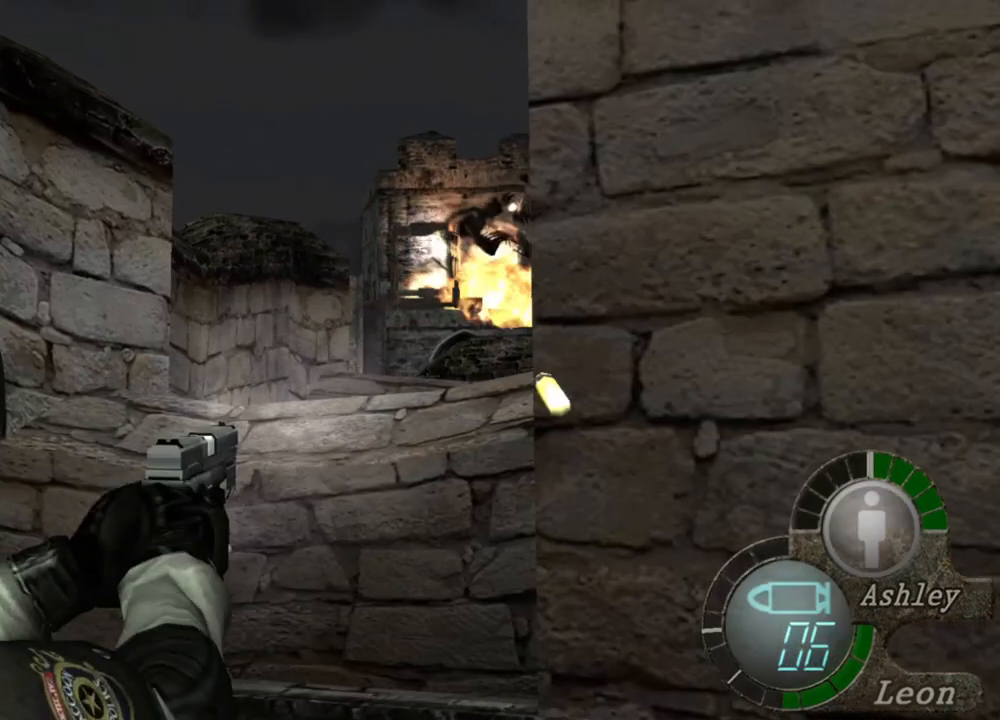
{"keys": ["r"], "mouse": ["right"], "events": [[350, "r", "down"], [417, "r", "up"], [450, "r", "down"]]}
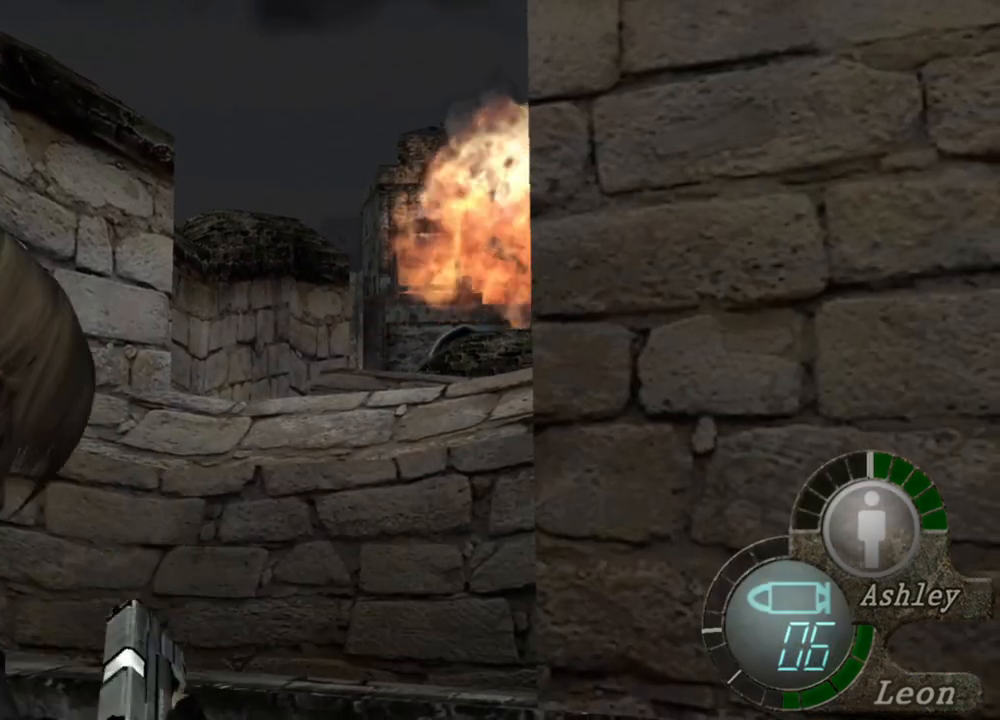
{"keys": [], "mouse": ["right"], "events": [[83, "r", "up"]]}
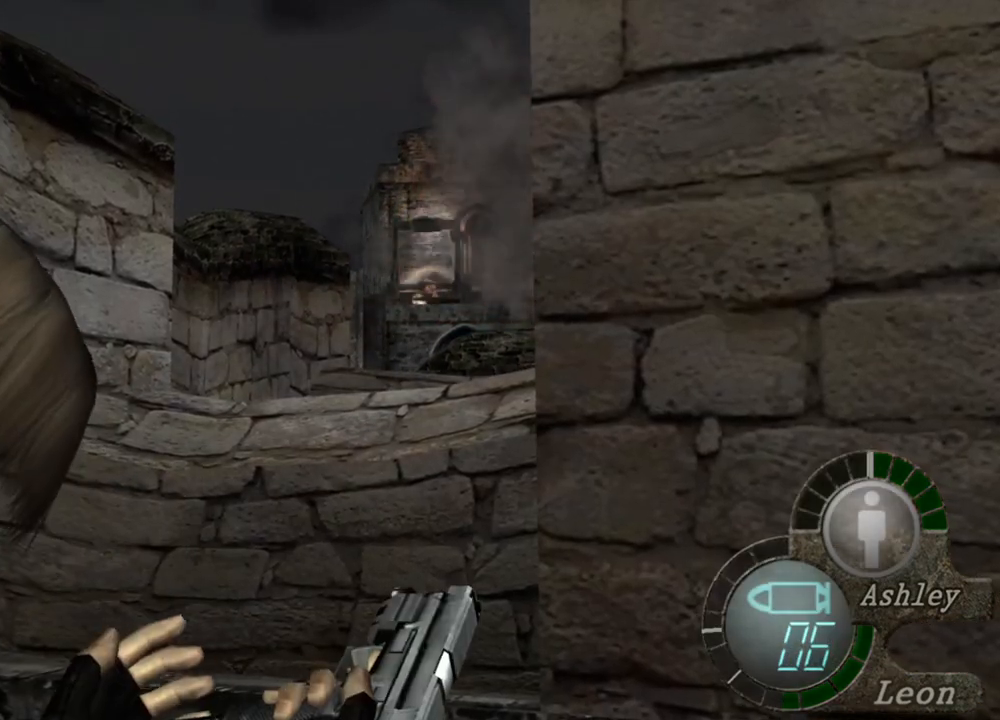
{"keys": [], "mouse": [], "events": [[283, "mouse_right", "up"]]}